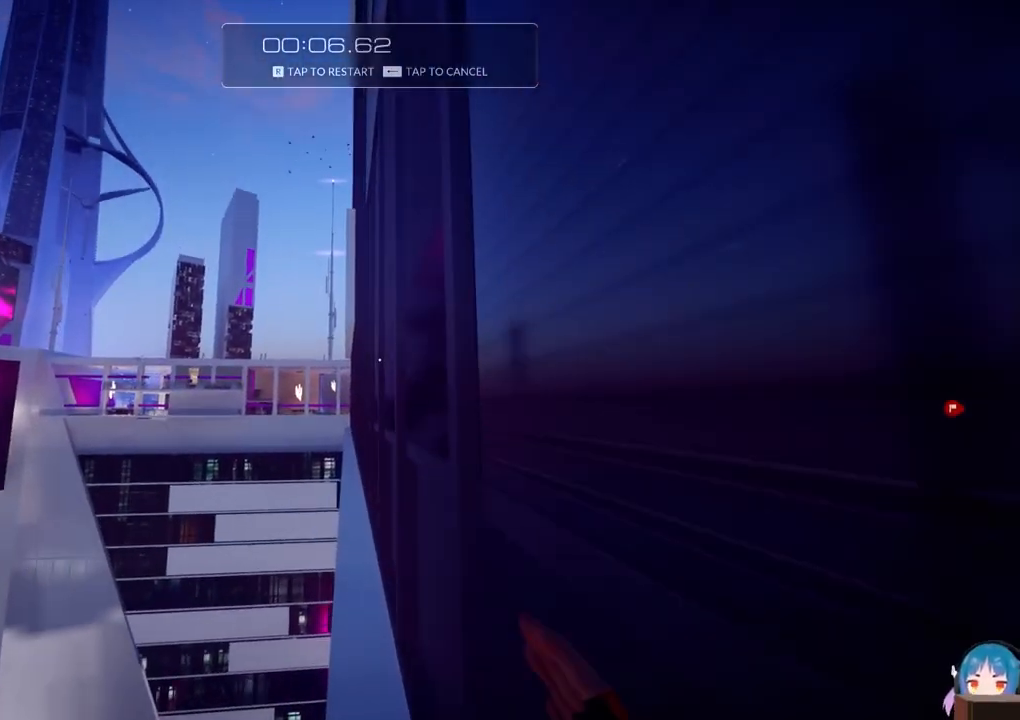
Gameplay with keyboard; each line is a JSON object with the keys held at the frame after it. "events" lists presses ("down") and releases ("up") of "a", "ctrl", "d", "e", "f", "q", "r", "s", "shift" and "w" between this image and that frame as [ms after this image, input, new state], when the widget could be followed in between. No other keys are recorded. Mouse input is not recorded.
{"keys": ["w"], "events": []}
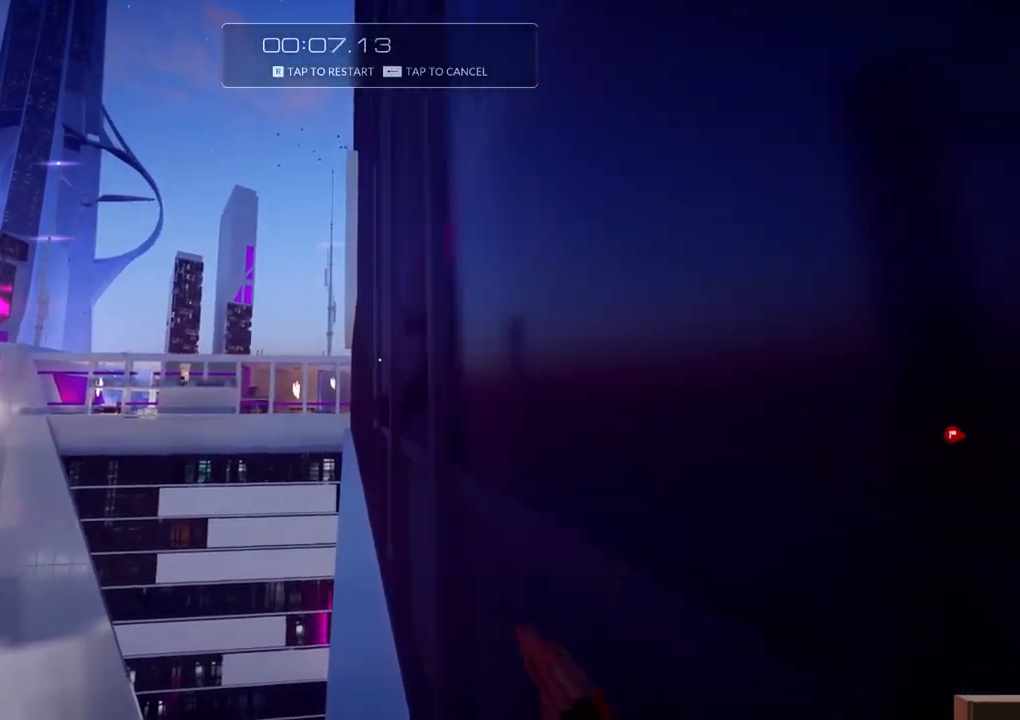
{"keys": ["w"], "events": []}
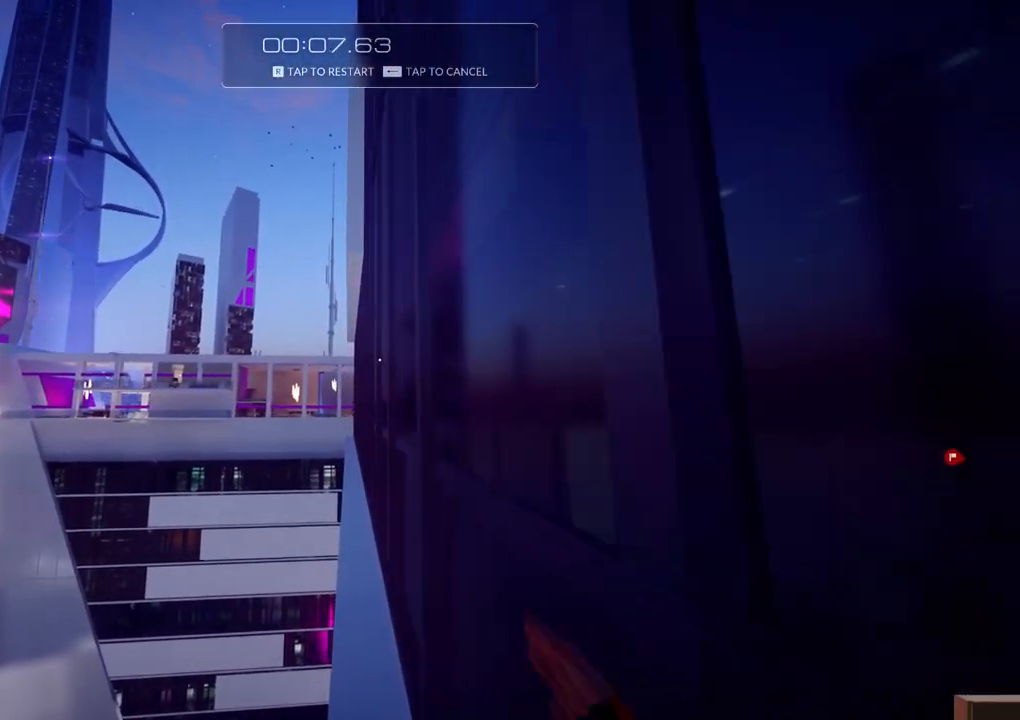
{"keys": ["w"], "events": []}
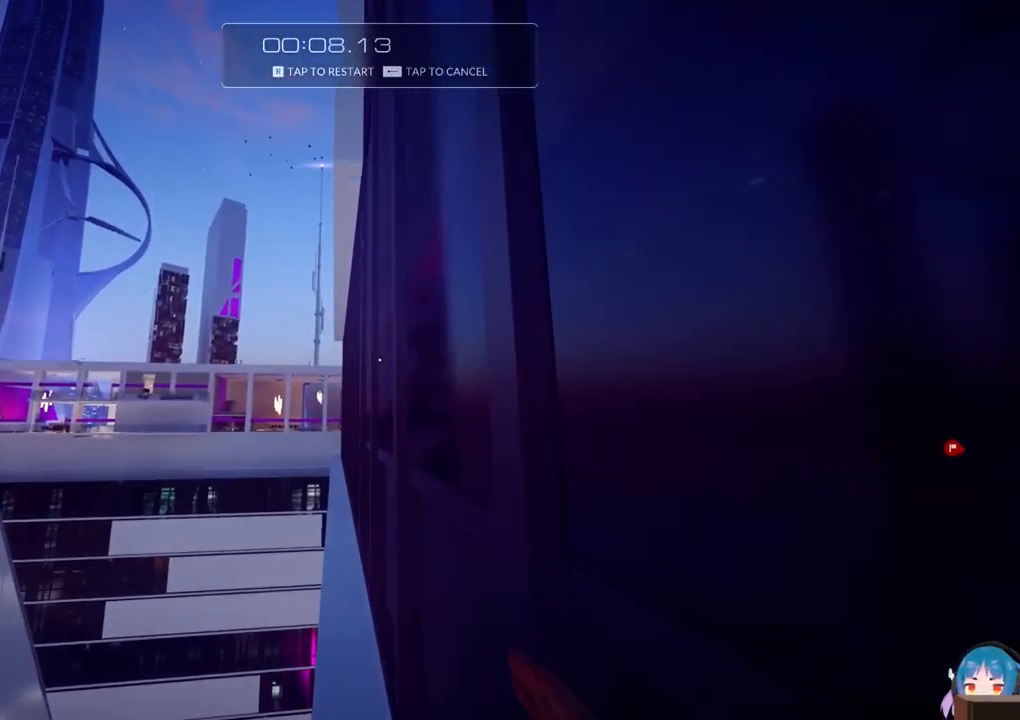
{"keys": ["f", "w"], "events": [[433, "f", "down"]]}
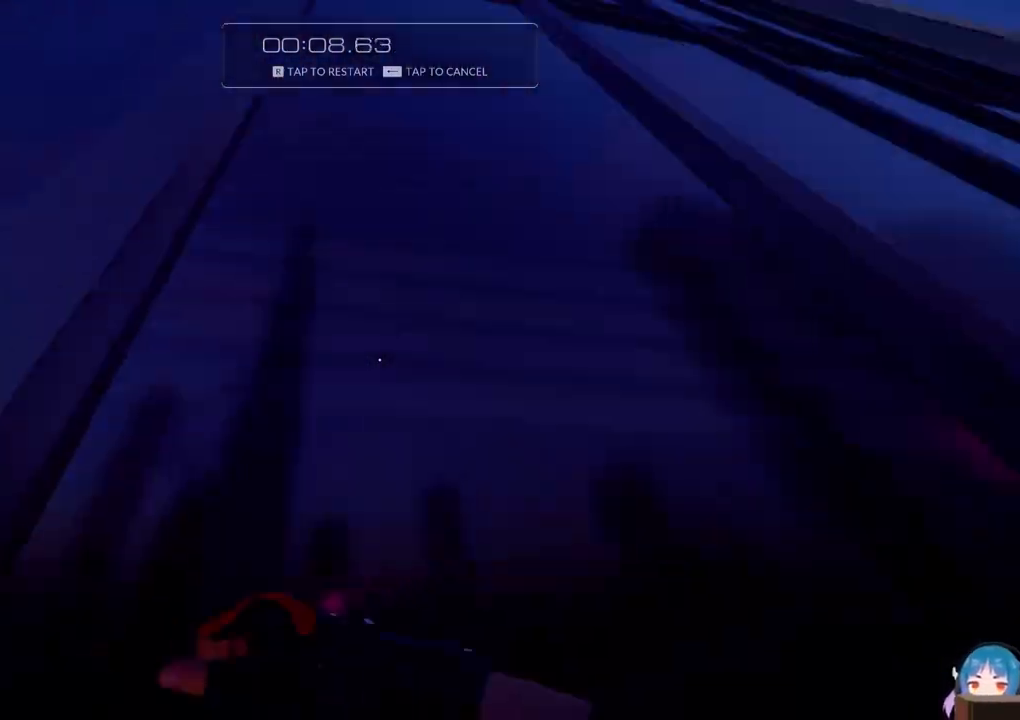
{"keys": ["f", "w"], "events": []}
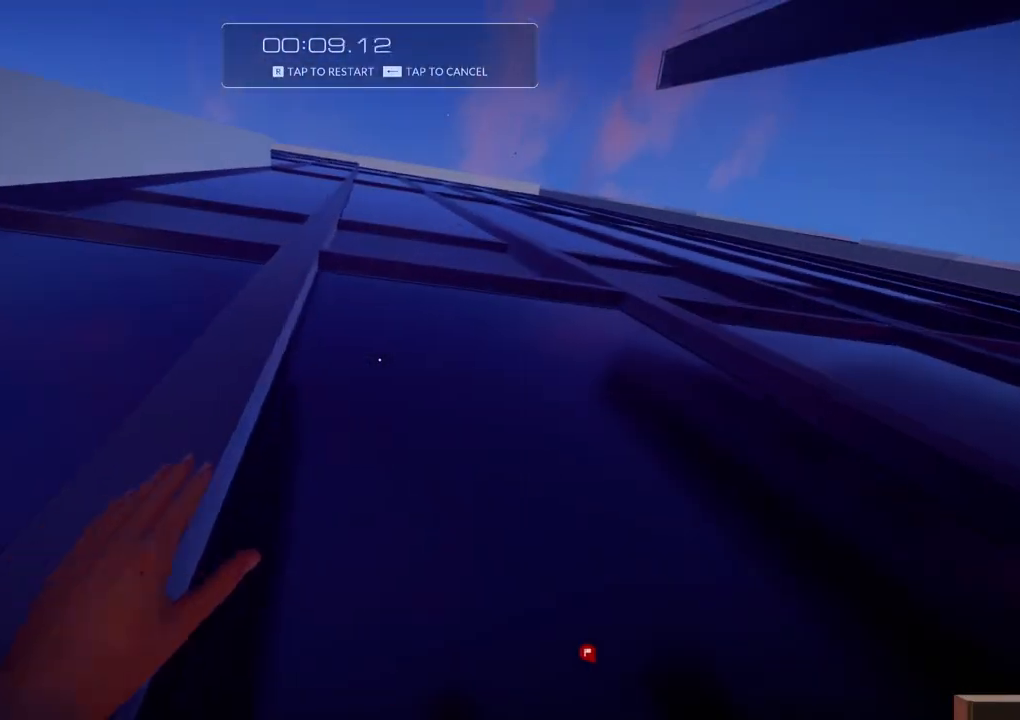
{"keys": ["f", "w"], "events": [[83, "q", "down"], [183, "f", "up"], [217, "q", "up"], [467, "f", "down"]]}
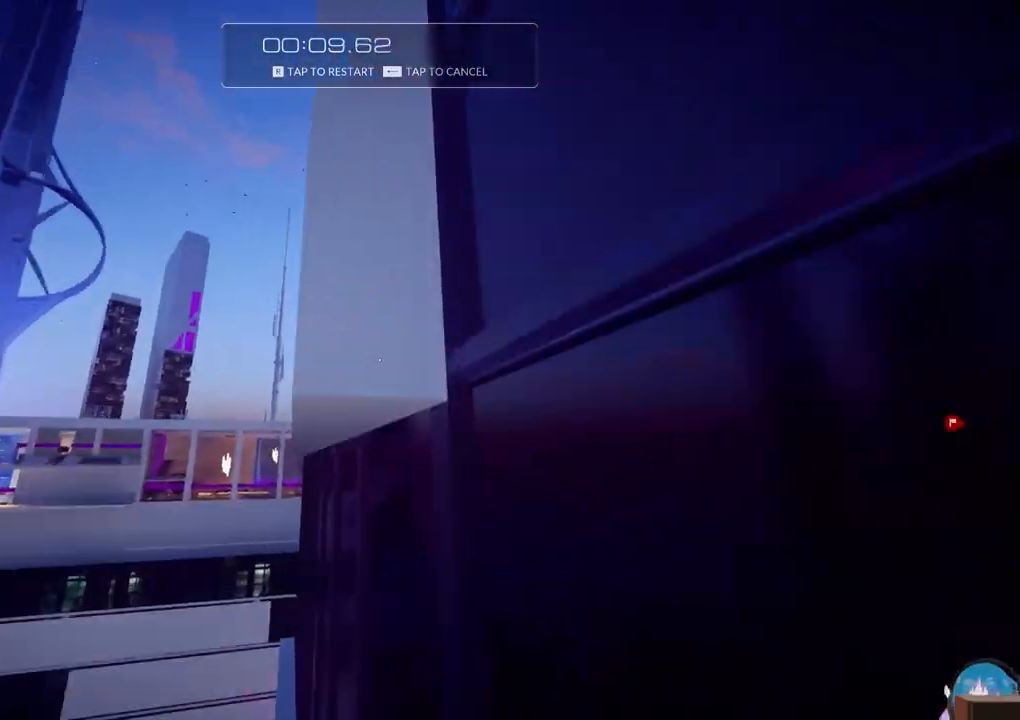
{"keys": ["f", "w"], "events": [[50, "f", "up"], [100, "f", "down"]]}
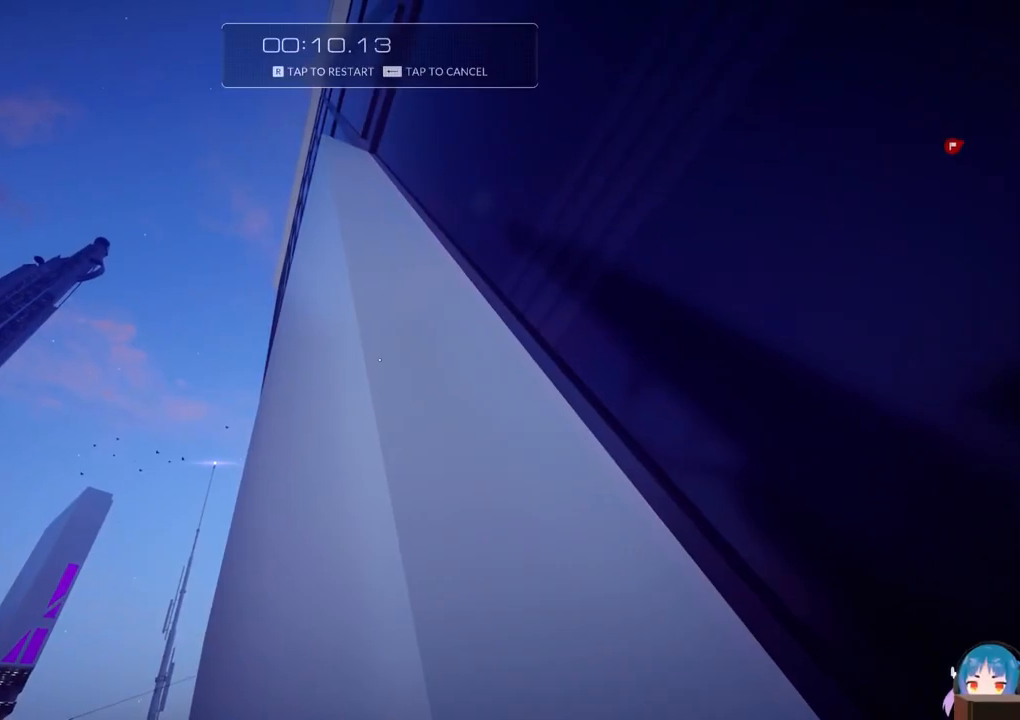
{"keys": ["a", "f", "w"], "events": [[67, "q", "down"], [117, "f", "up"], [167, "q", "up"], [400, "f", "down"], [450, "a", "down"]]}
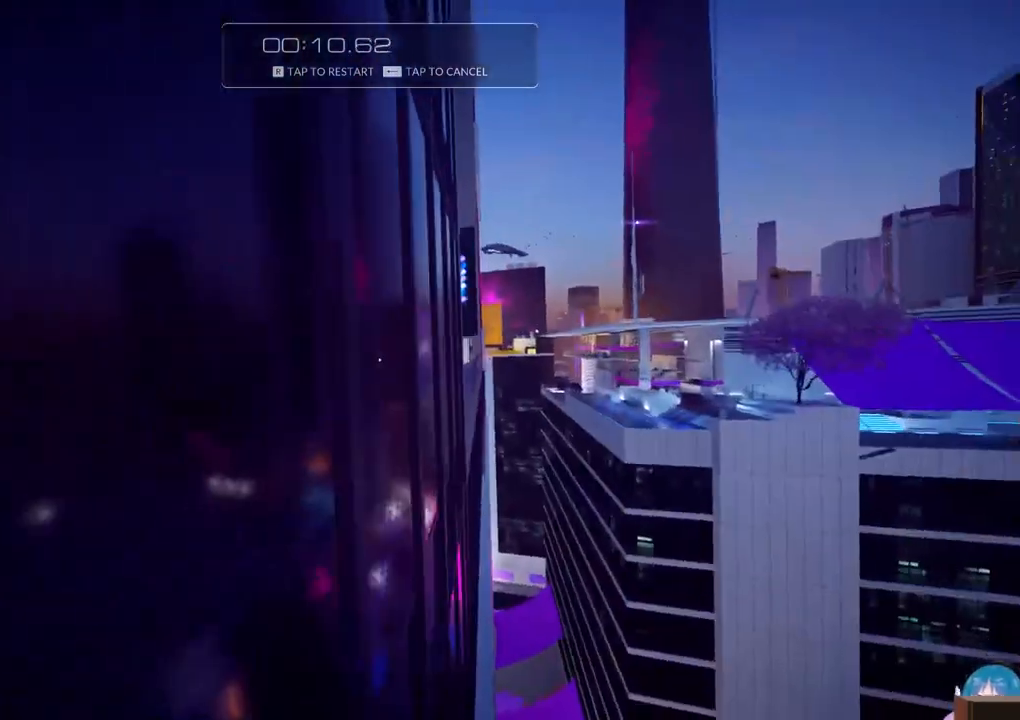
{"keys": ["w"], "events": [[83, "f", "up"], [467, "a", "up"]]}
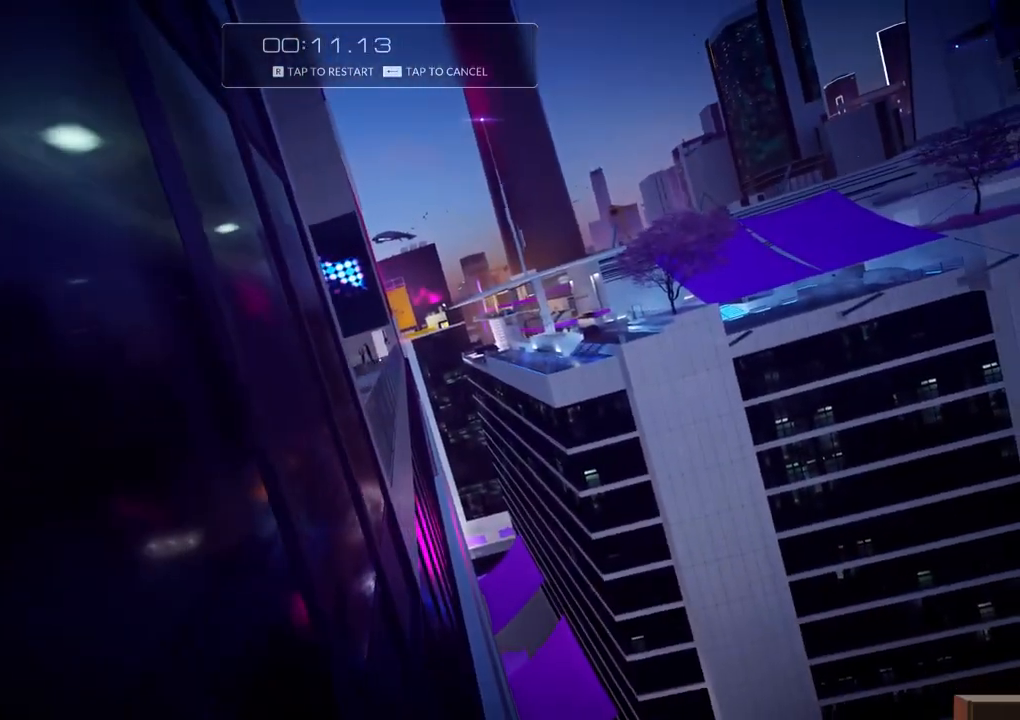
{"keys": ["f", "w"], "events": [[383, "f", "down"]]}
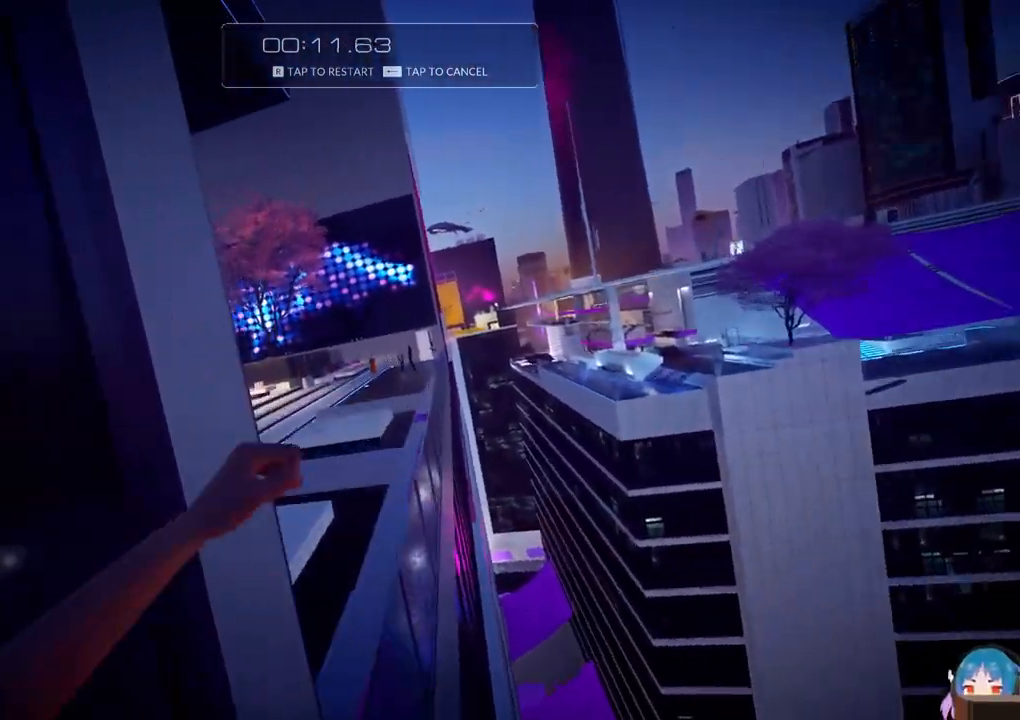
{"keys": ["w"], "events": [[17, "f", "up"], [167, "a", "down"], [350, "a", "up"]]}
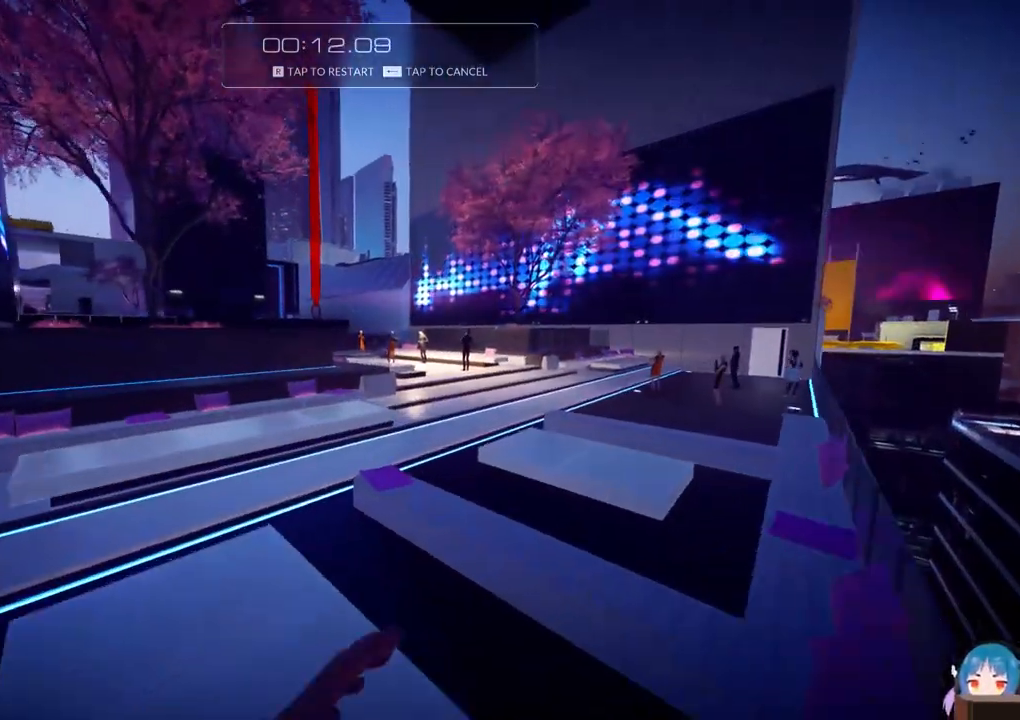
{"keys": ["shift", "w"], "events": [[183, "shift", "down"], [217, "shift", "up"], [467, "shift", "down"]]}
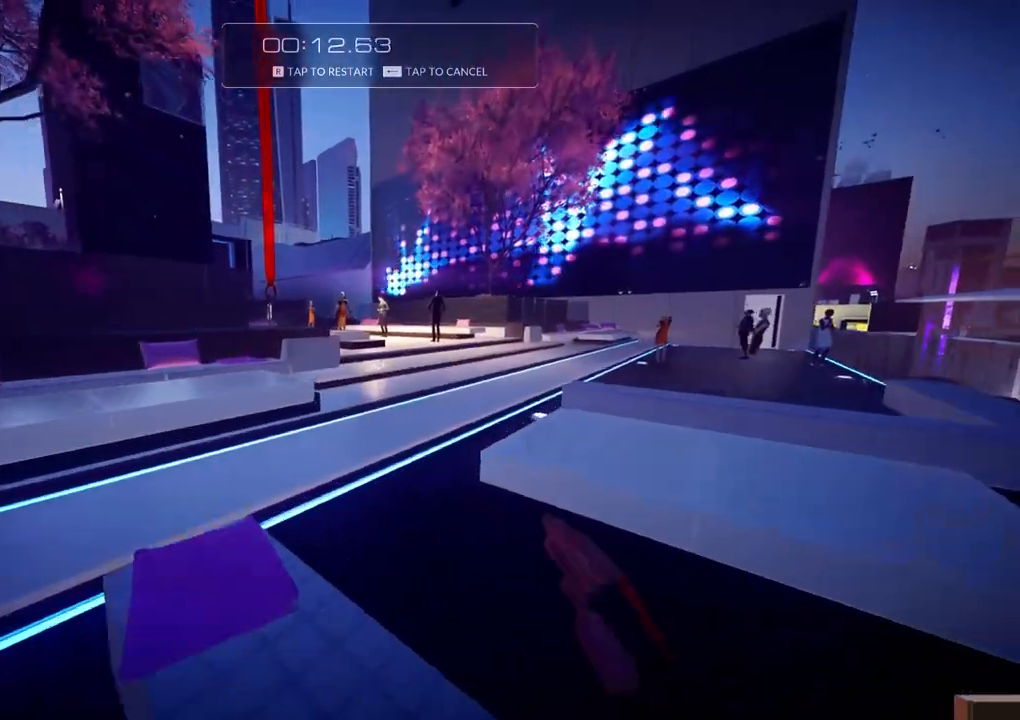
{"keys": ["w"], "events": [[17, "shift", "up"], [150, "shift", "down"], [233, "shift", "up"], [333, "shift", "down"], [433, "shift", "up"]]}
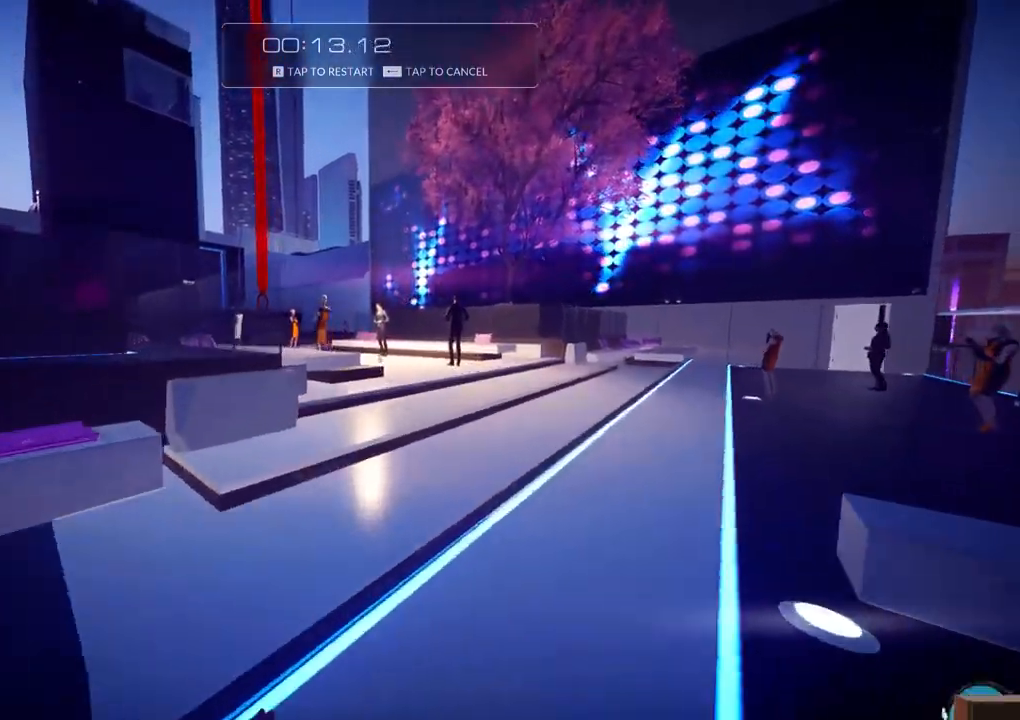
{"keys": ["w"], "events": [[117, "shift", "down"], [300, "shift", "up"]]}
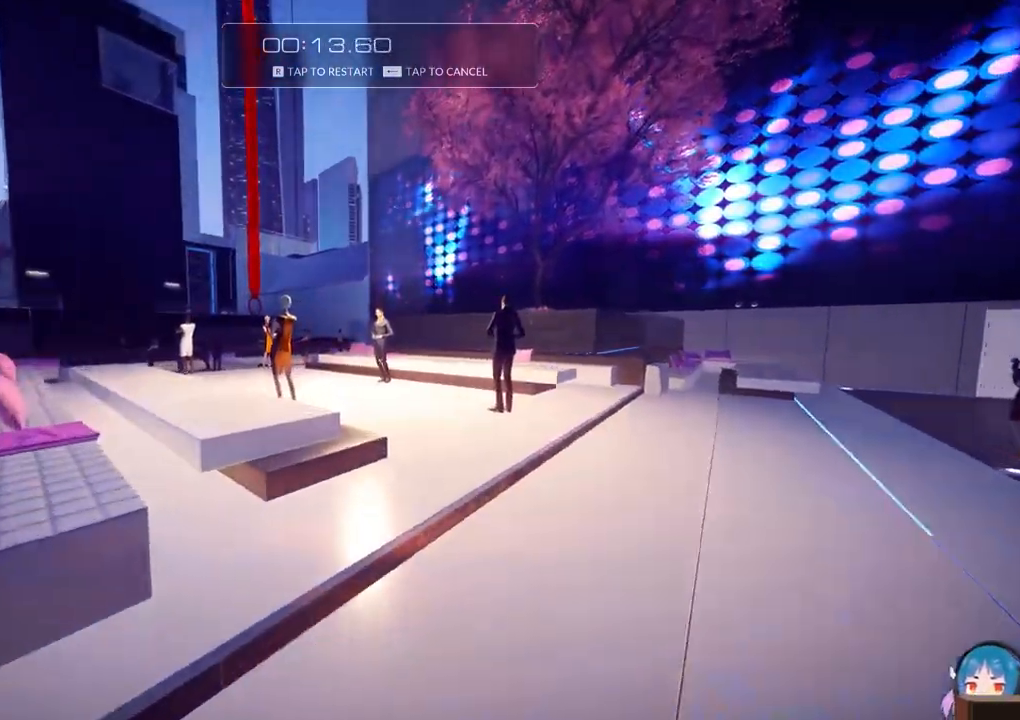
{"keys": ["w"], "events": [[267, "a", "down"], [367, "a", "up"]]}
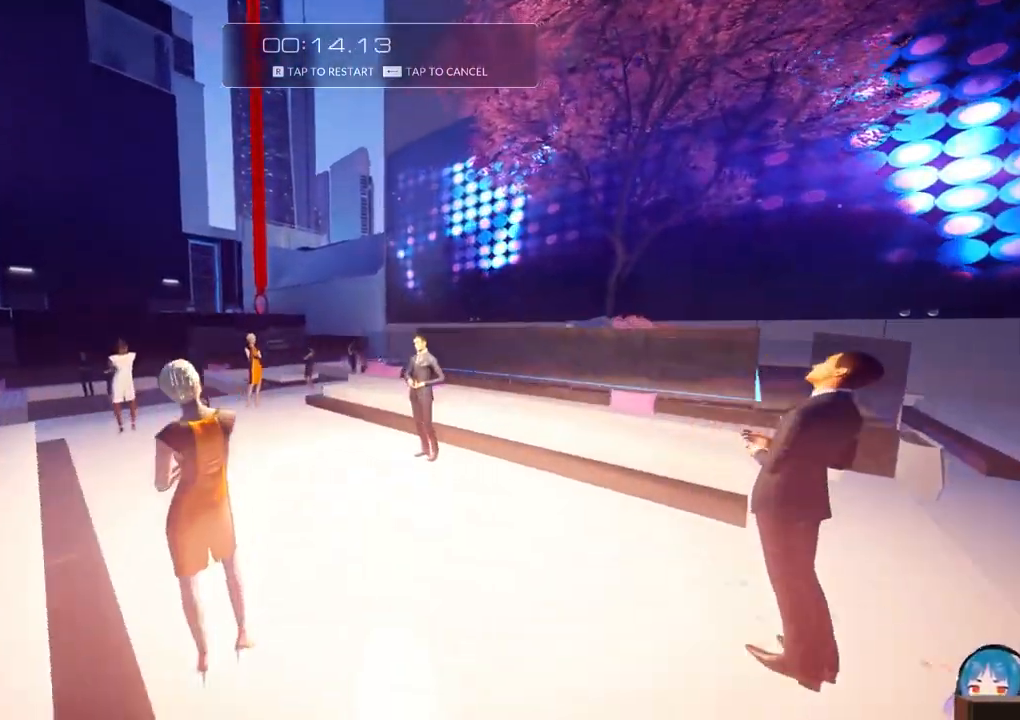
{"keys": ["w"], "events": []}
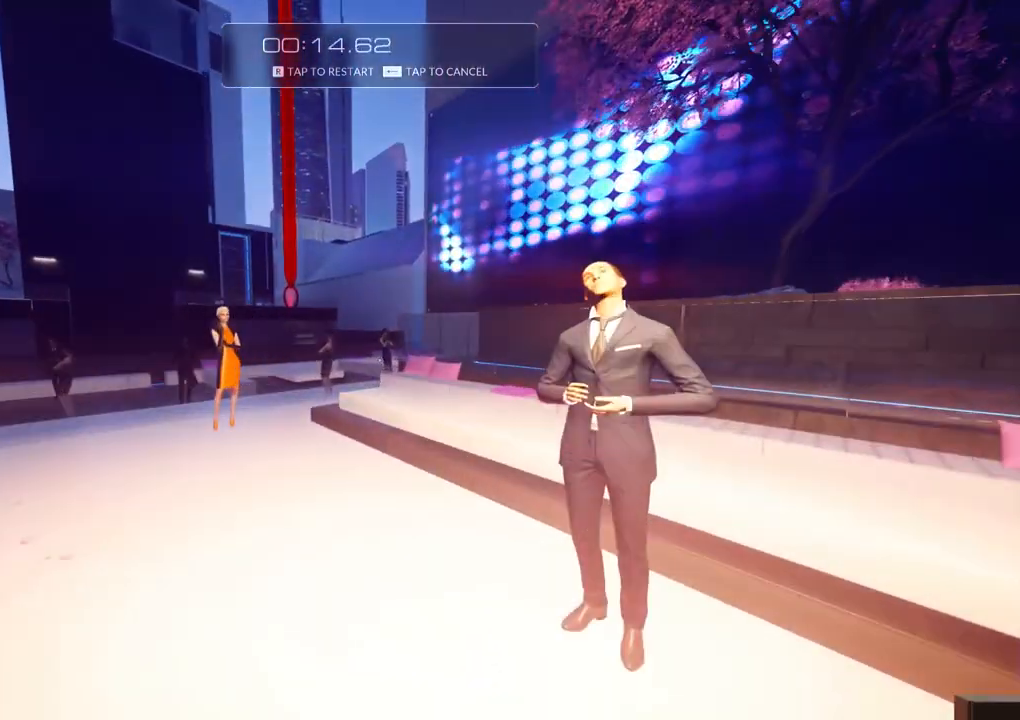
{"keys": ["w"], "events": []}
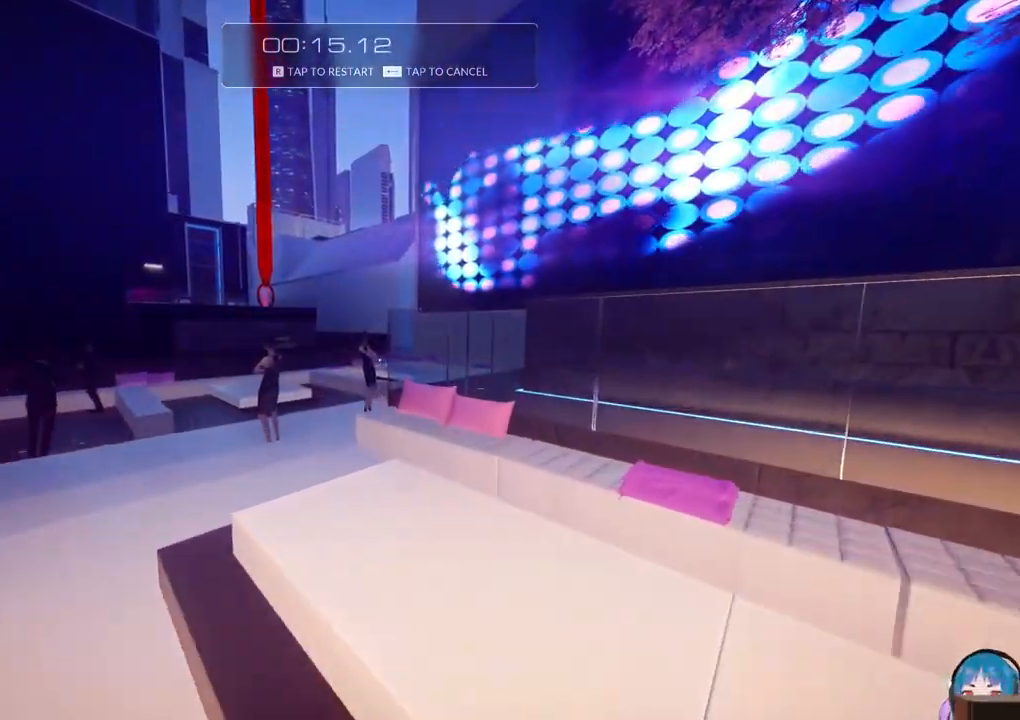
{"keys": ["f", "w"], "events": [[417, "f", "down"]]}
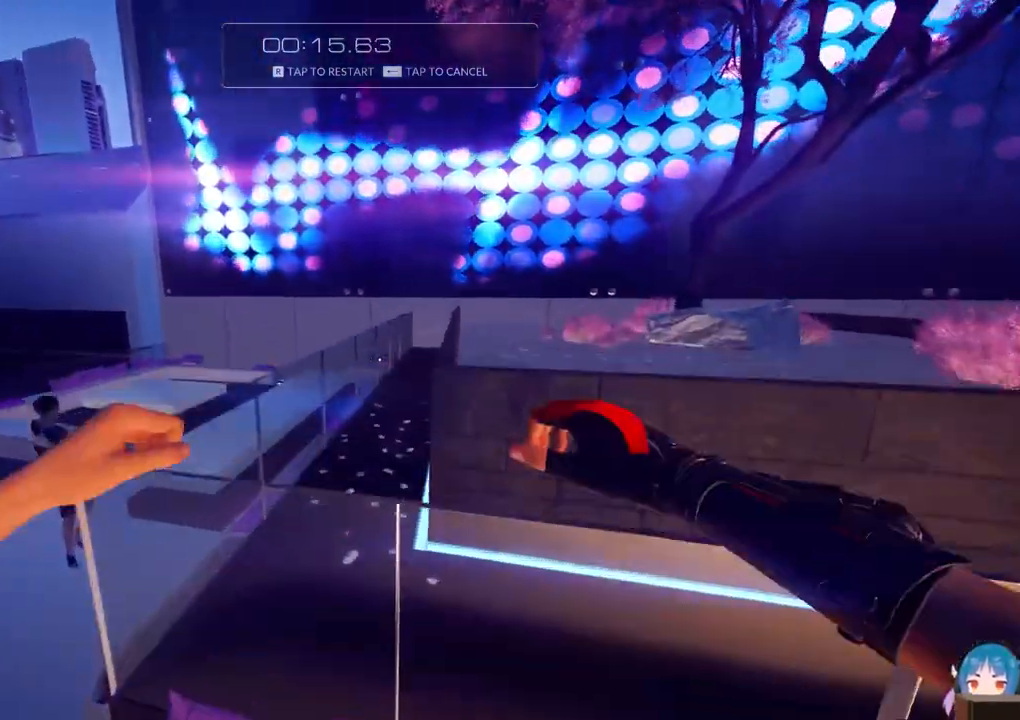
{"keys": ["w"], "events": [[100, "f", "up"]]}
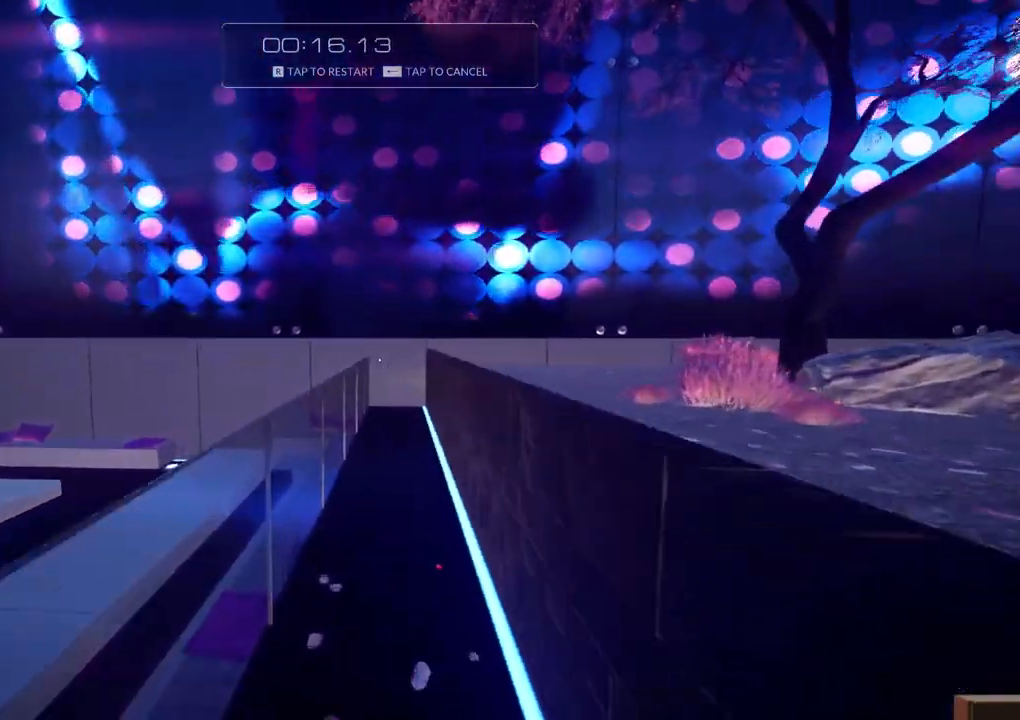
{"keys": ["w"], "events": []}
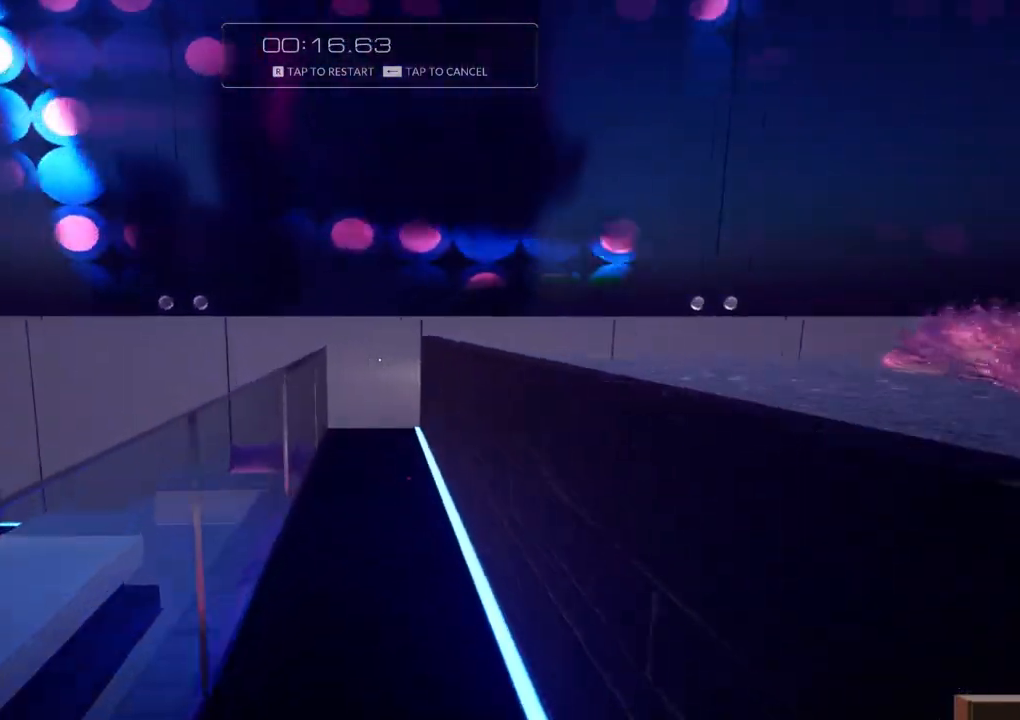
{"keys": ["a", "w"], "events": [[133, "d", "down"], [133, "f", "down"], [217, "a", "down"], [217, "d", "up"], [217, "f", "up"]]}
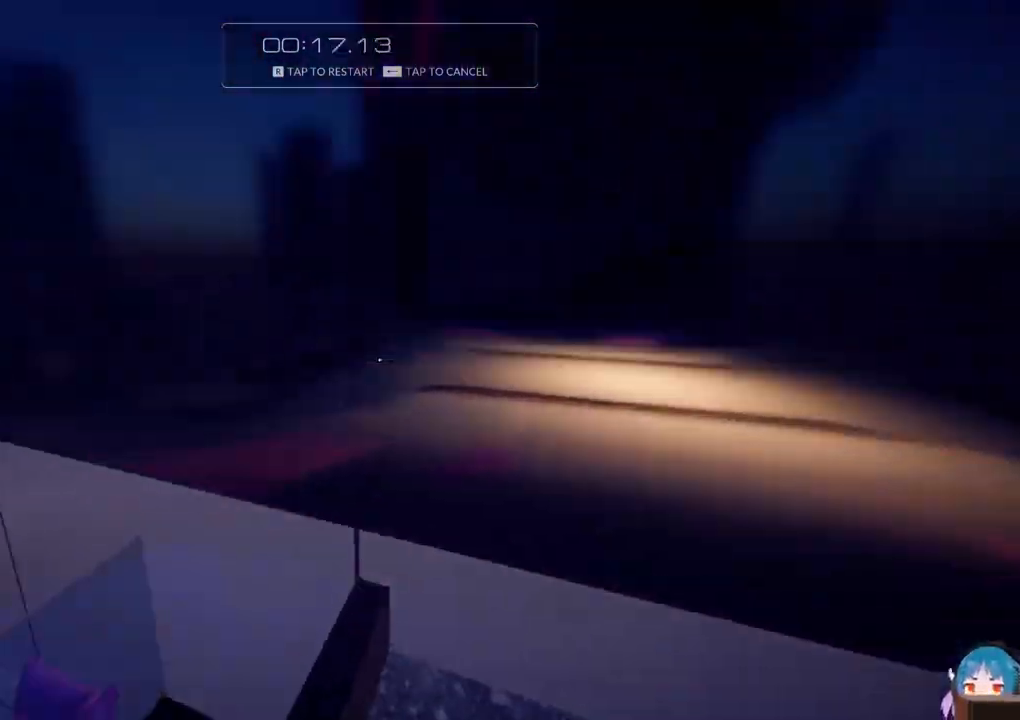
{"keys": ["a", "f", "w"], "events": [[150, "f", "down"]]}
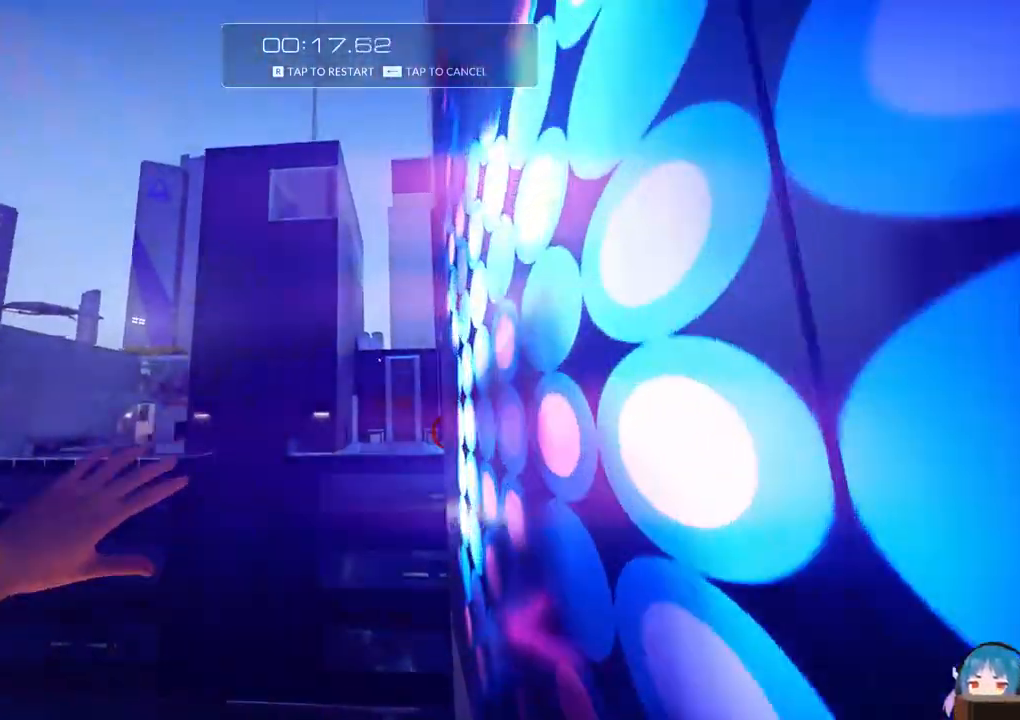
{"keys": ["w"], "events": [[17, "d", "down"], [67, "a", "up"], [300, "d", "up"], [300, "f", "up"]]}
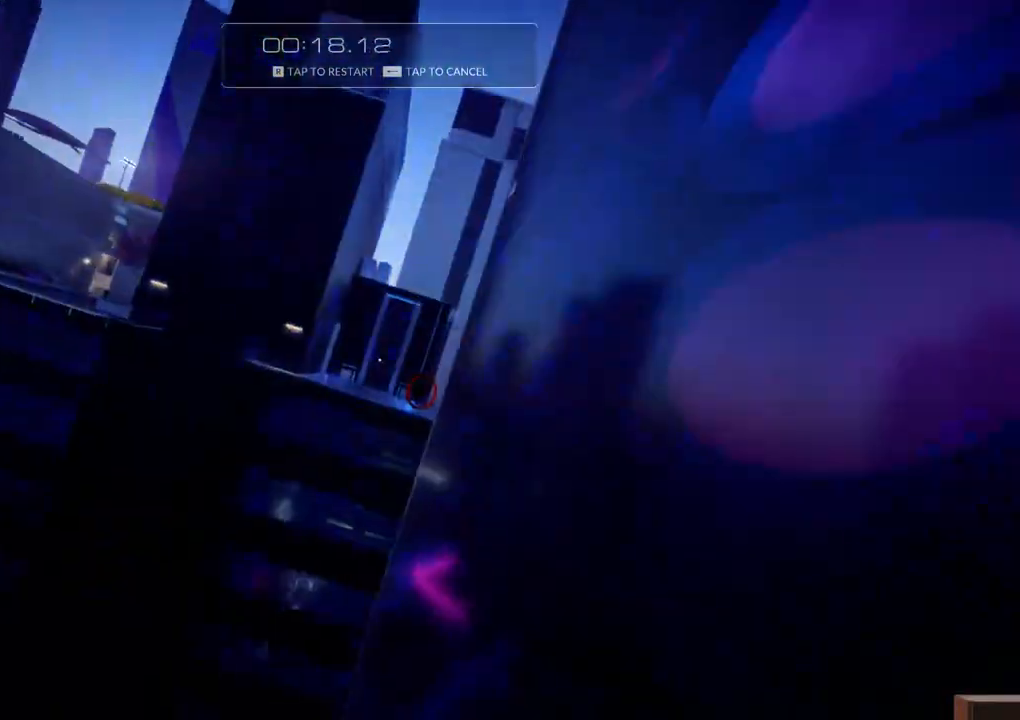
{"keys": ["w"], "events": []}
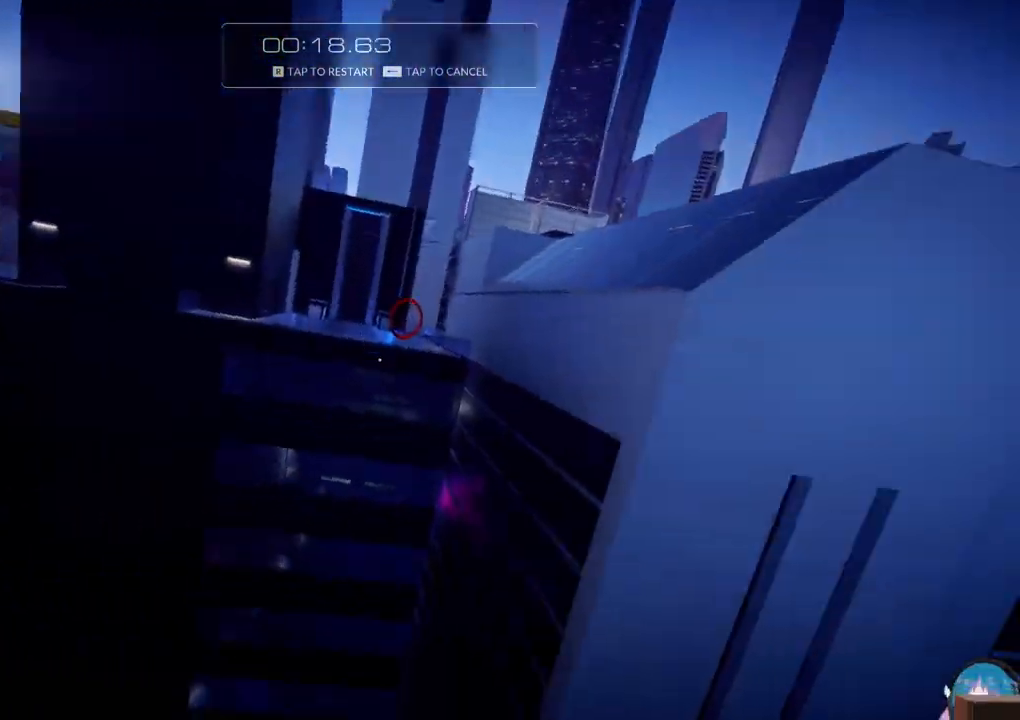
{"keys": ["w"], "events": [[50, "f", "down"], [233, "f", "up"]]}
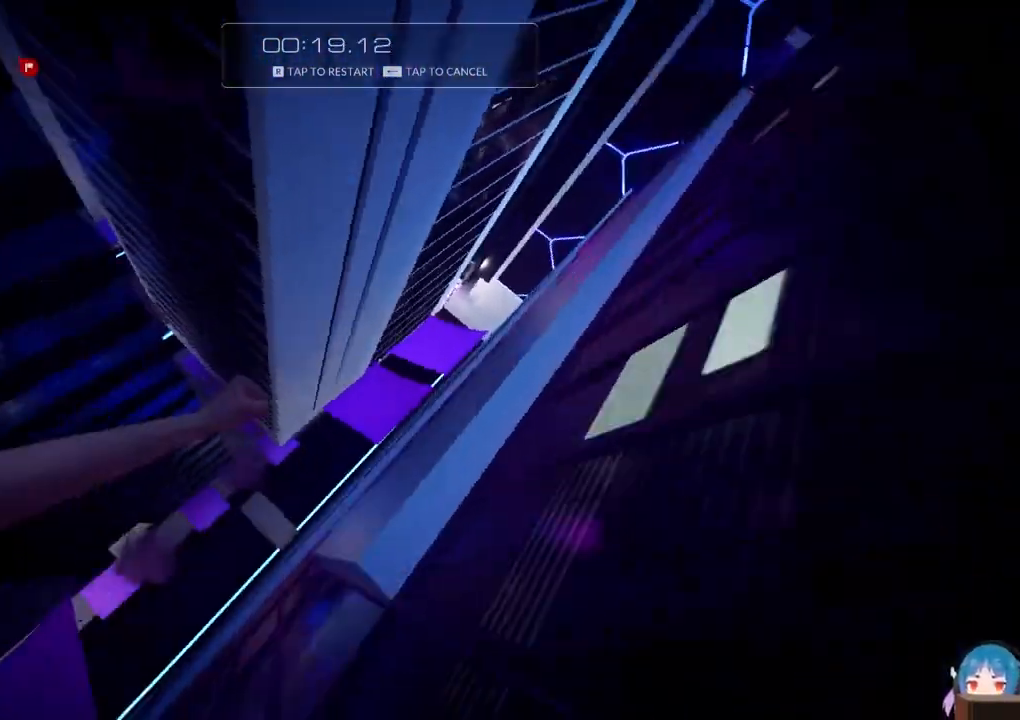
{"keys": ["w"], "events": [[117, "f", "down"], [250, "f", "up"]]}
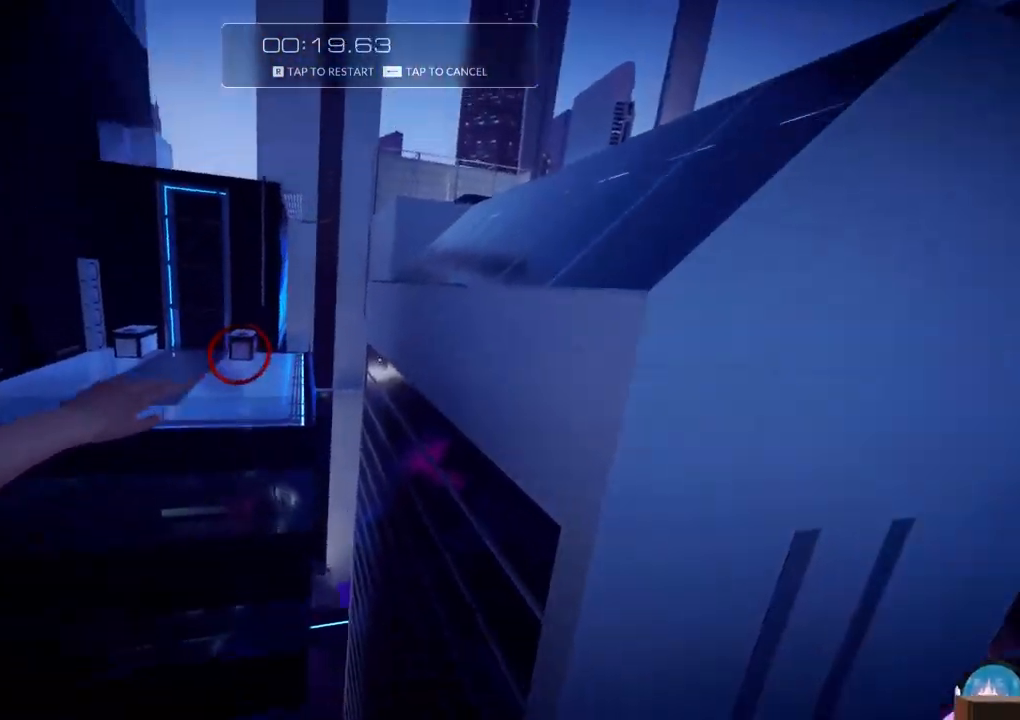
{"keys": ["w"], "events": []}
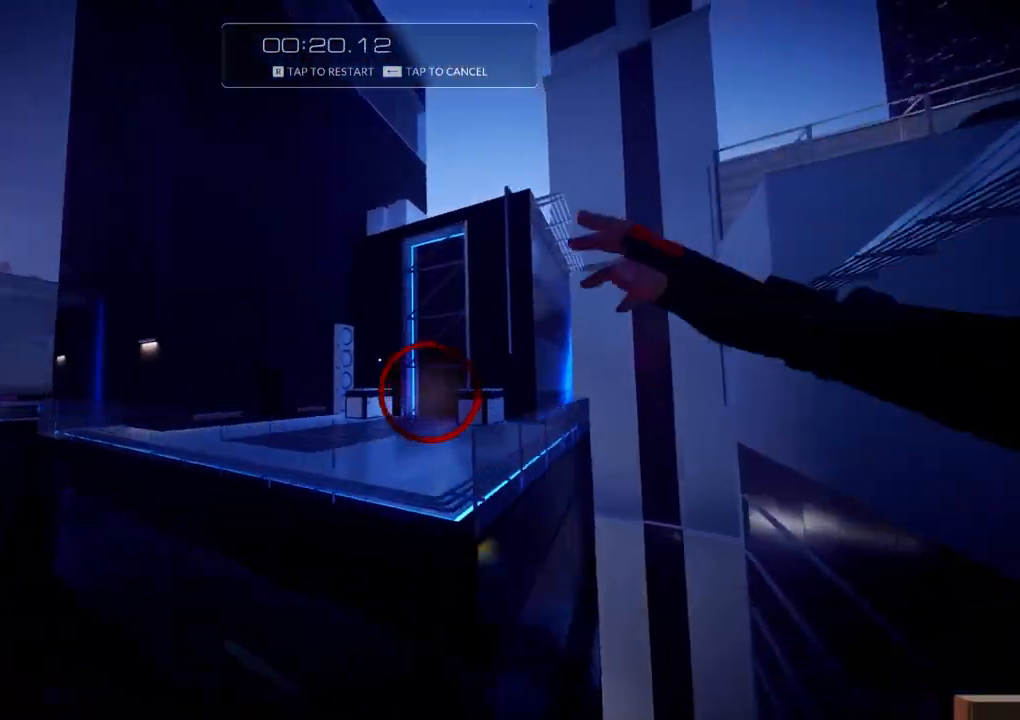
{"keys": ["w"], "events": []}
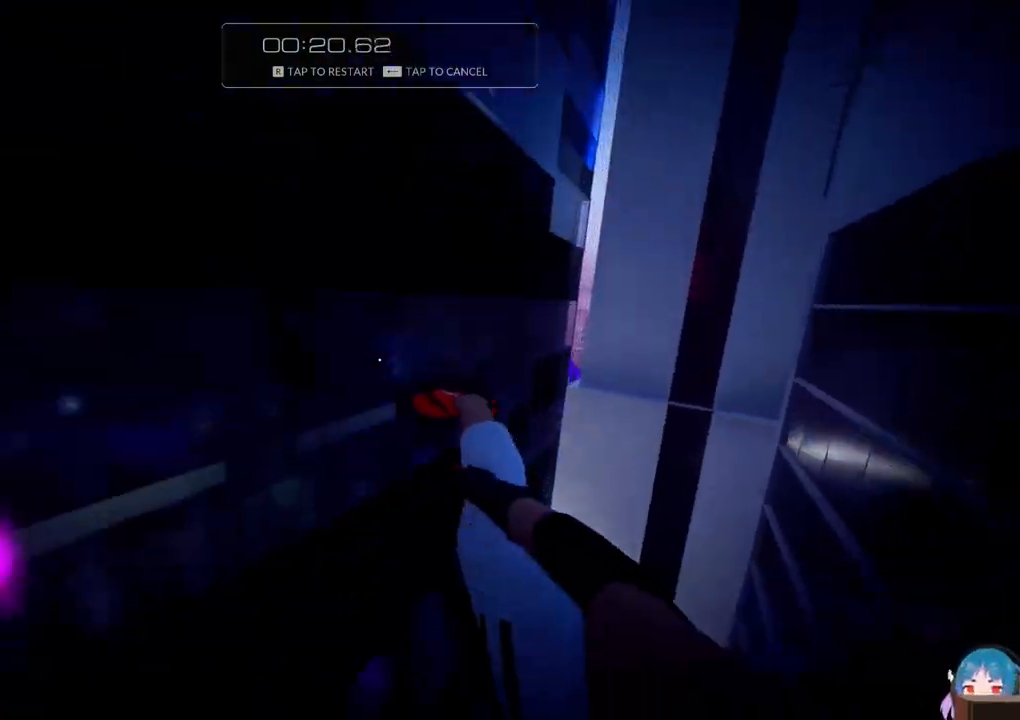
{"keys": [], "events": [[350, "r", "down"], [450, "w", "up"], [483, "r", "up"]]}